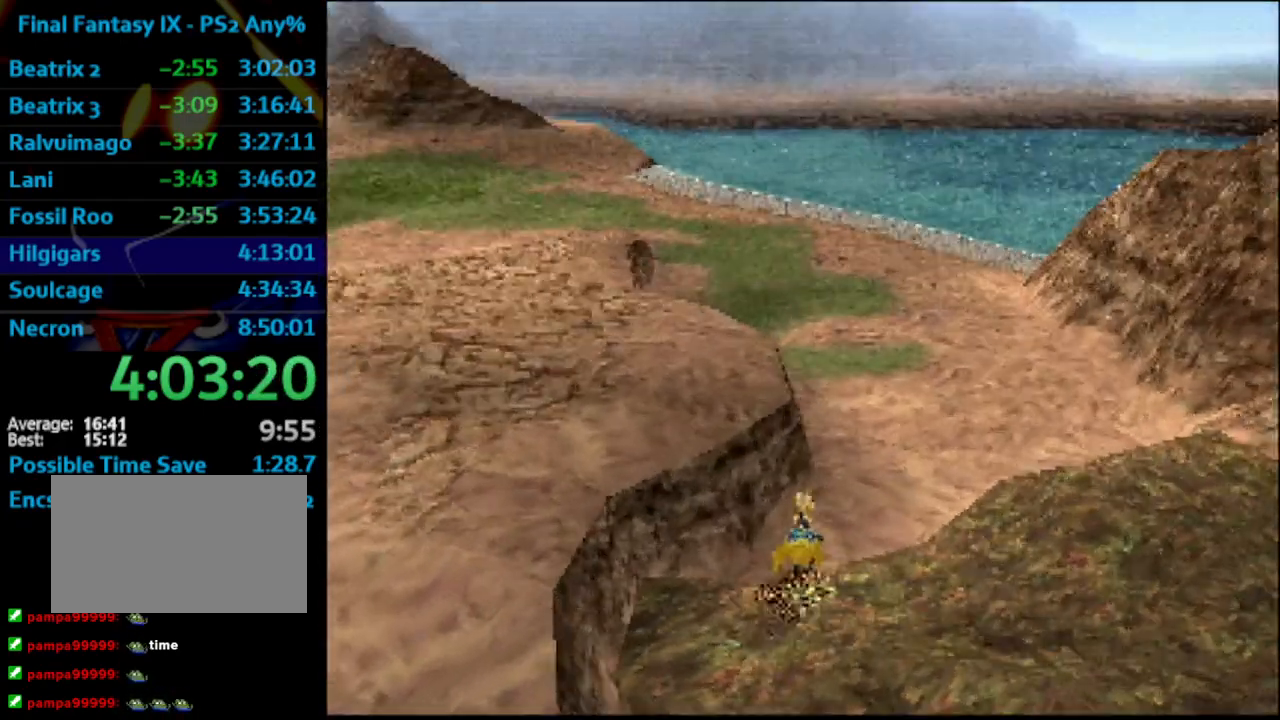
Gameplay with a controller (PlayStation layout); each line is a JSON object with the inputs held at the frame after it (dt_ms = milliseconds from this image to that frame). "events" lists button and stick changes between this image and that frame as [ms after this image, input, new state], when the widget could be followed in between. Not read: HOME L3 R3.
{"dt_ms": 500, "buttons": ["L1", "DPAD_UP"], "left_stick": "center", "right_stick": "center", "events": [[100, "L1", "up"], [233, "L1", "down"]]}
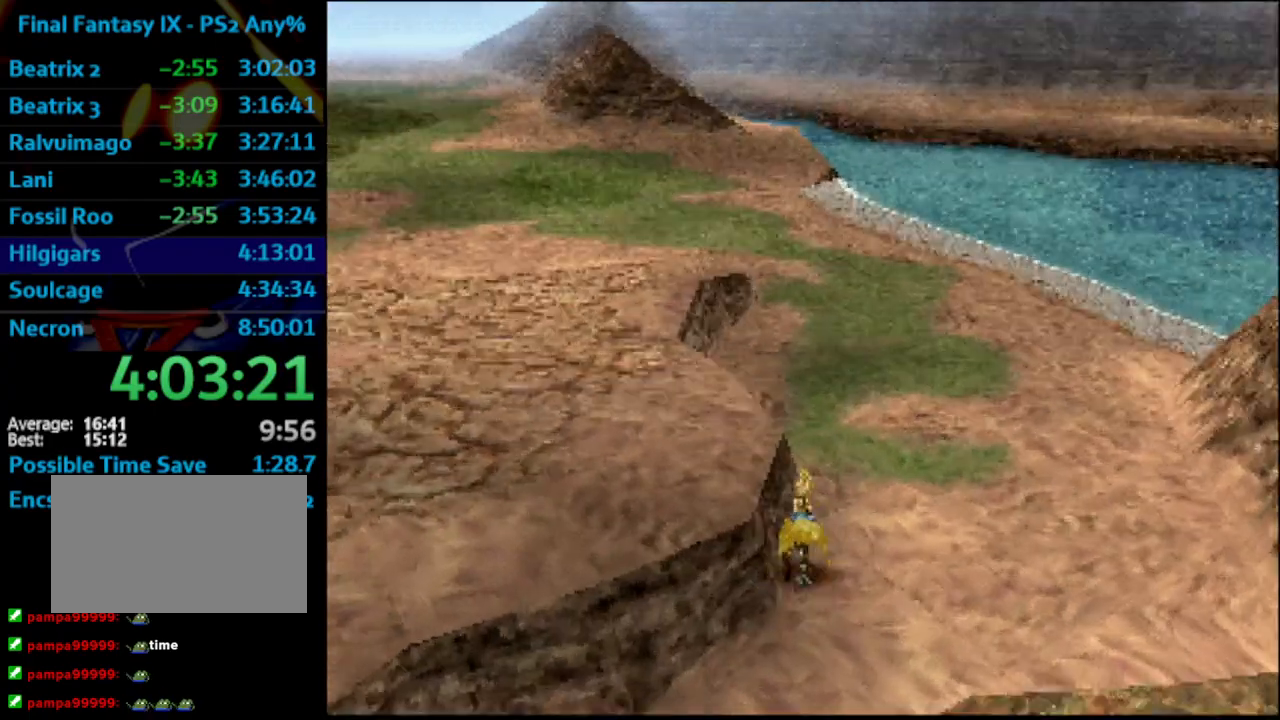
{"dt_ms": 500, "buttons": ["DPAD_UP"], "left_stick": "center", "right_stick": "center", "events": [[350, "L1", "up"]]}
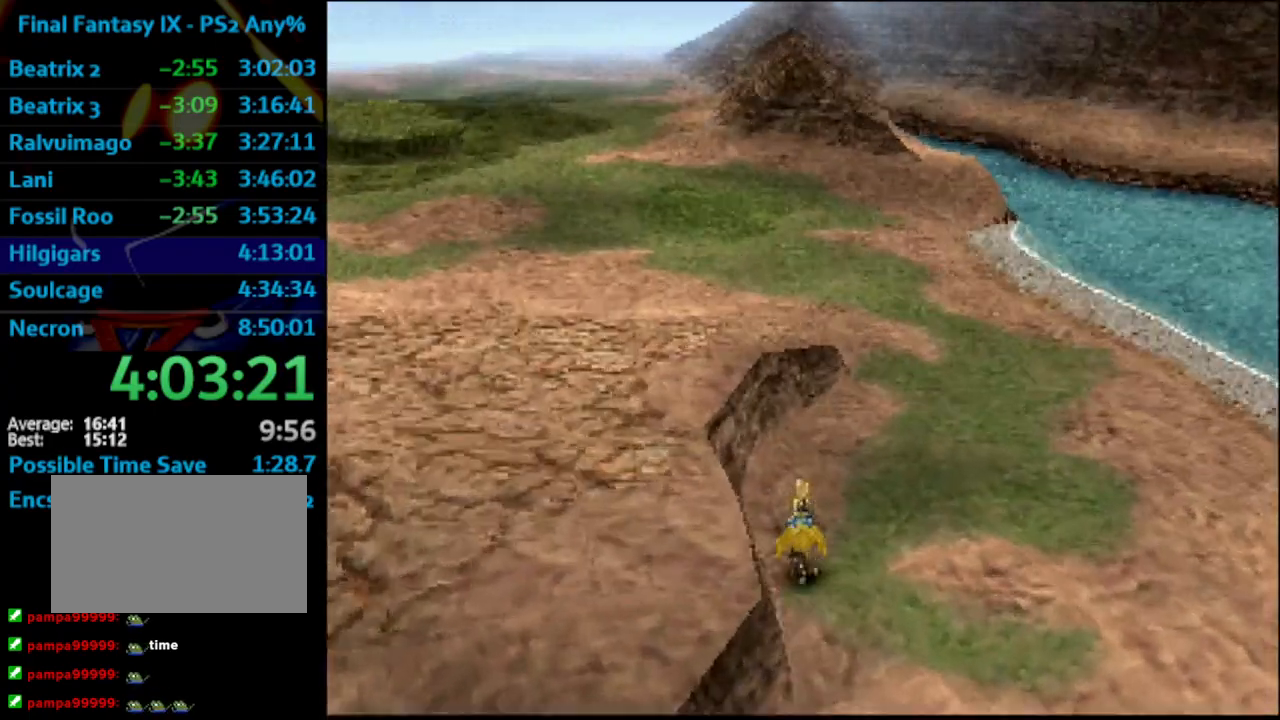
{"dt_ms": 500, "buttons": ["DPAD_UP"], "left_stick": "center", "right_stick": "center", "events": []}
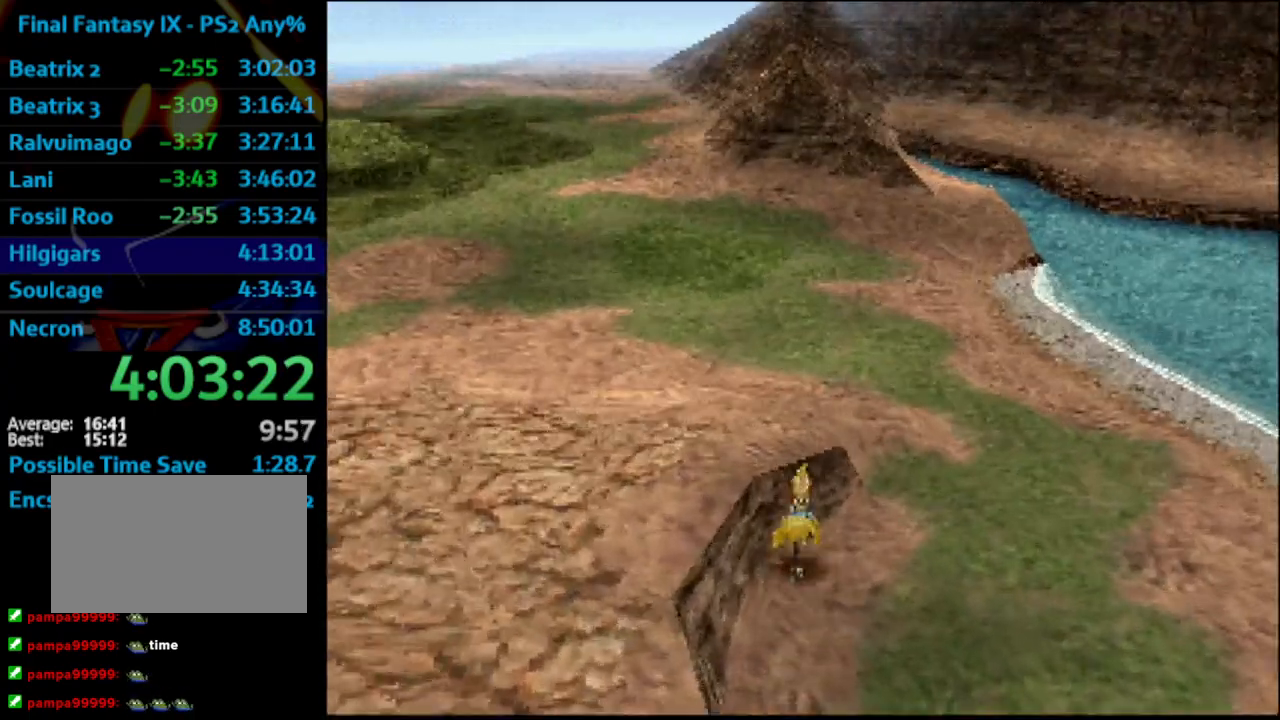
{"dt_ms": 500, "buttons": ["L1", "DPAD_UP", "DPAD_LEFT"], "left_stick": "center", "right_stick": "center", "events": [[333, "L1", "down"], [450, "DPAD_LEFT", "down"]]}
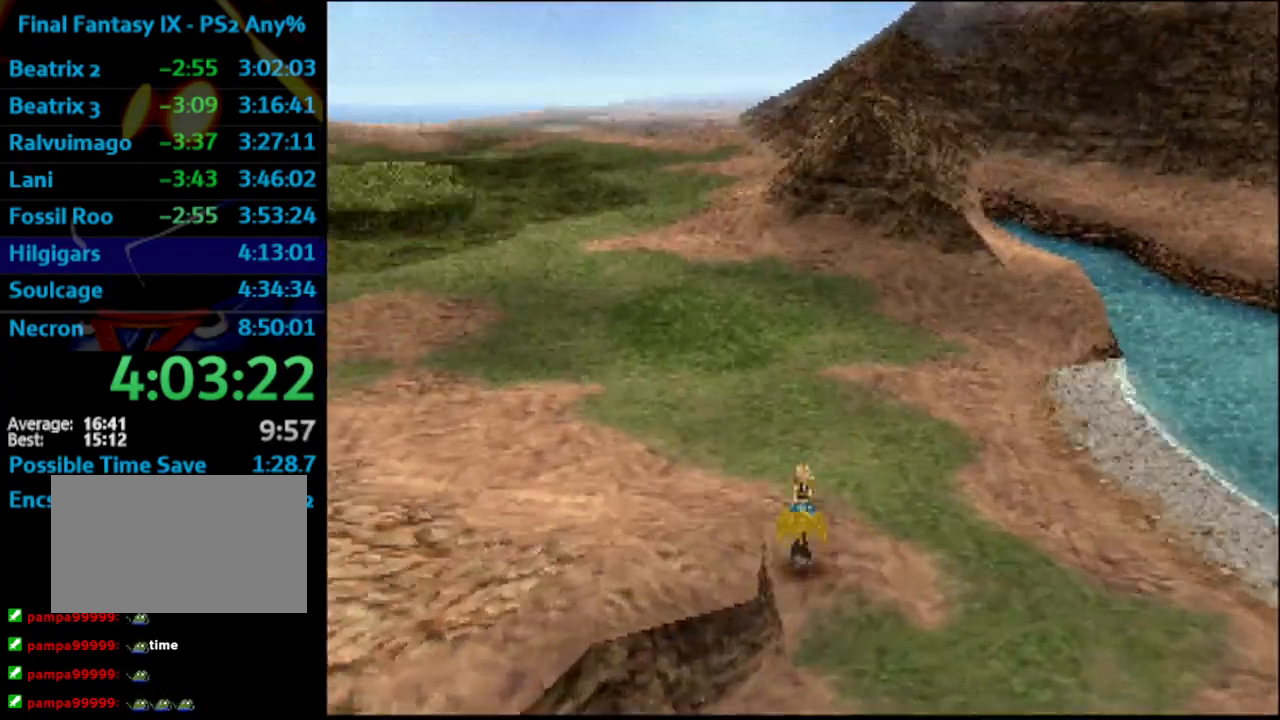
{"dt_ms": 500, "buttons": ["L1", "DPAD_UP", "DPAD_LEFT"], "left_stick": "center", "right_stick": "center", "events": []}
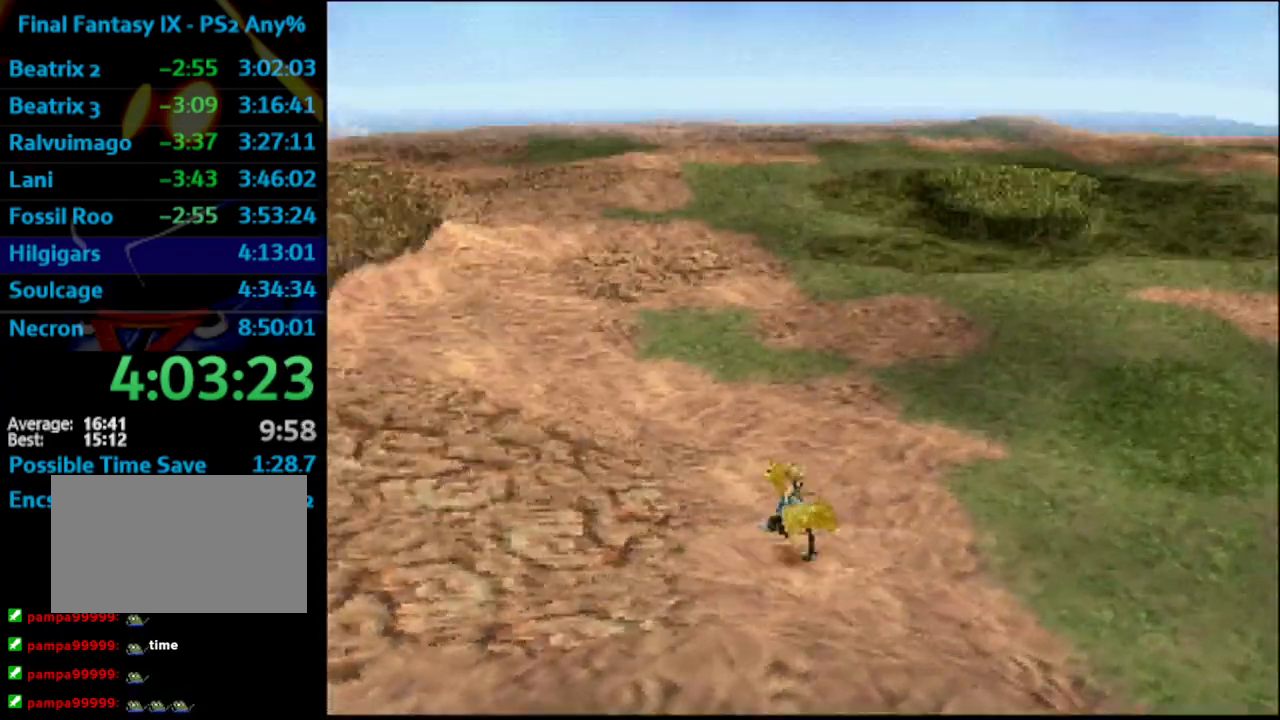
{"dt_ms": 1000, "buttons": ["DPAD_UP"], "left_stick": "center", "right_stick": "center"}
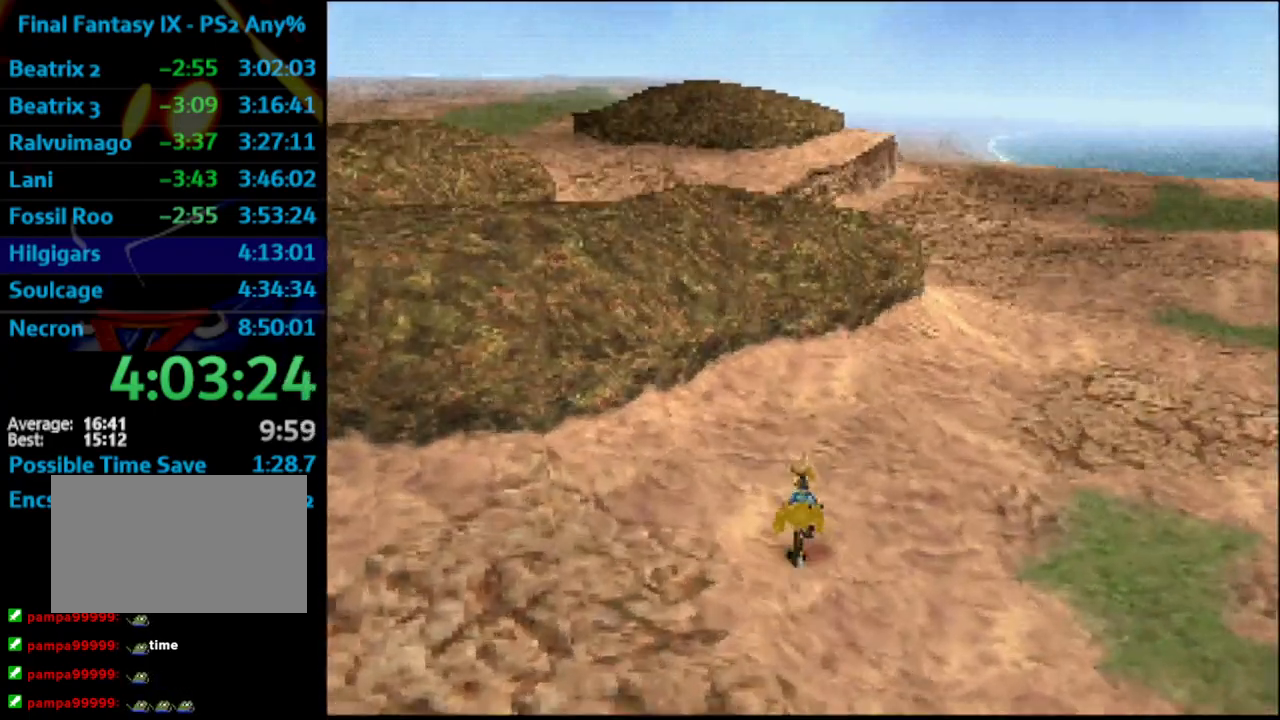
{"dt_ms": 500, "buttons": ["DPAD_UP"], "left_stick": "center", "right_stick": "center", "events": []}
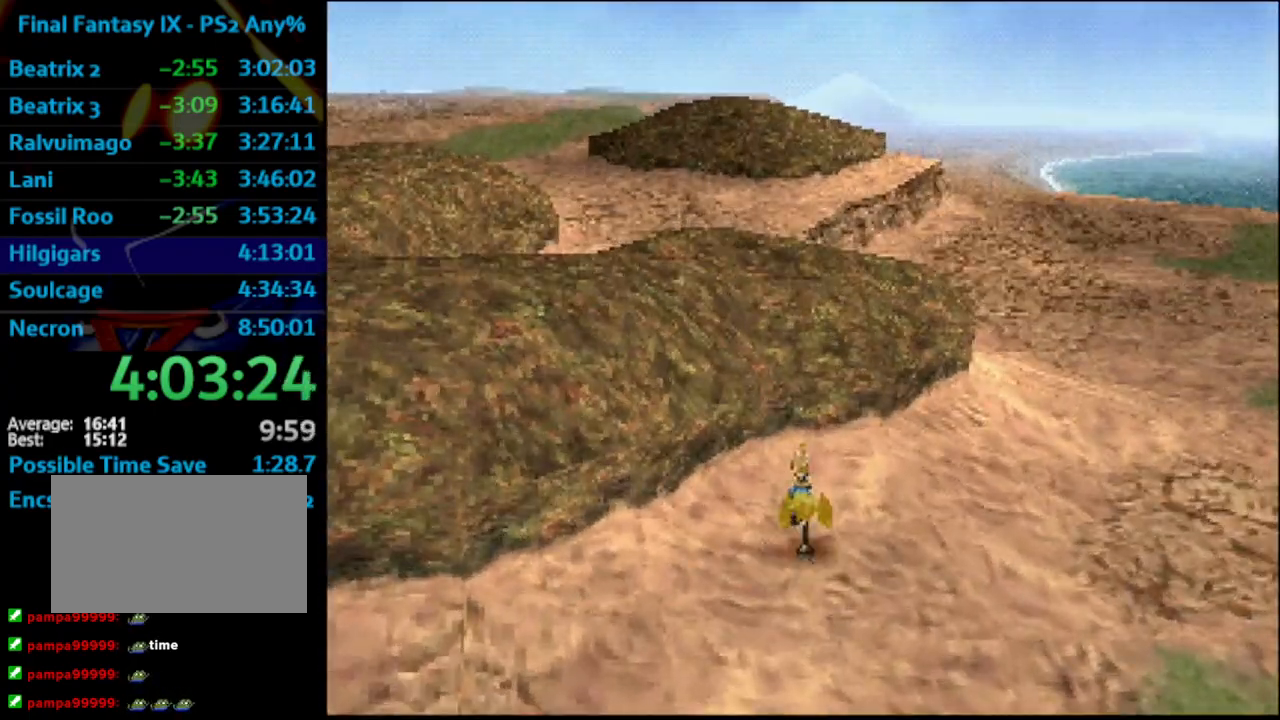
{"dt_ms": 500, "buttons": ["DPAD_UP"], "left_stick": "center", "right_stick": "center", "events": []}
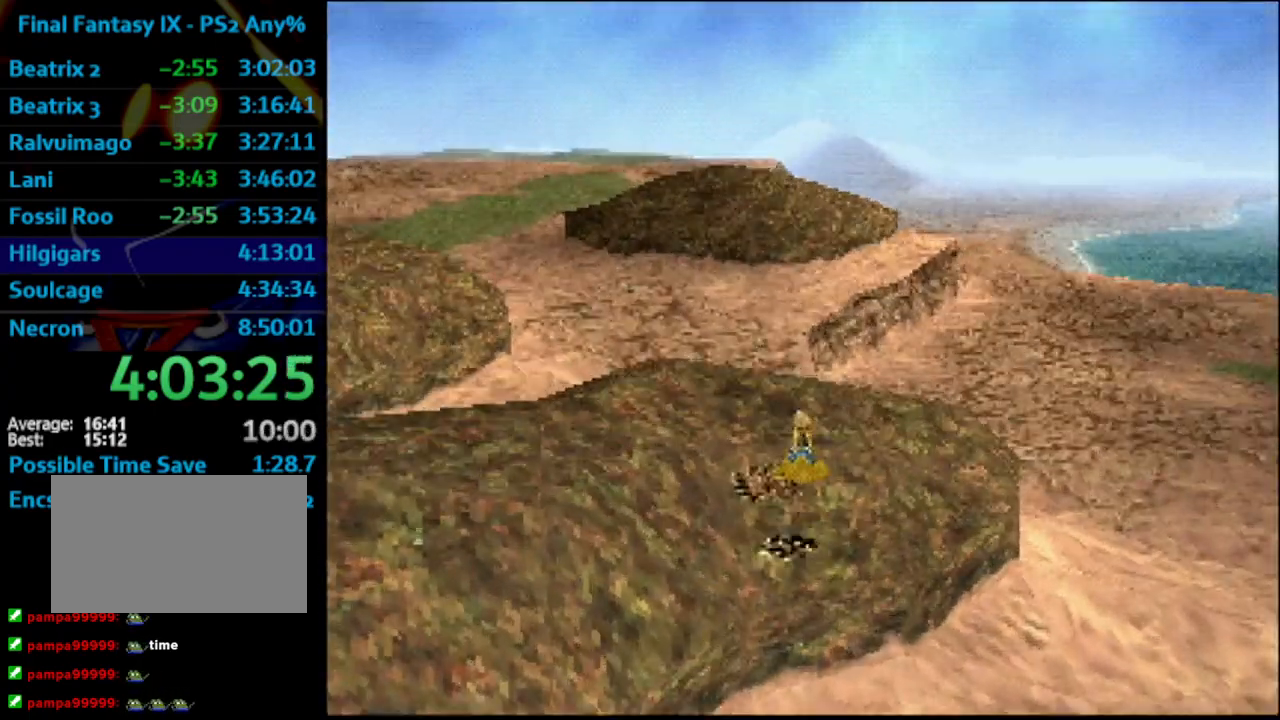
{"dt_ms": 500, "buttons": ["DPAD_UP"], "left_stick": "center", "right_stick": "center", "events": [[400, "R1", "down"], [450, "R1", "up"]]}